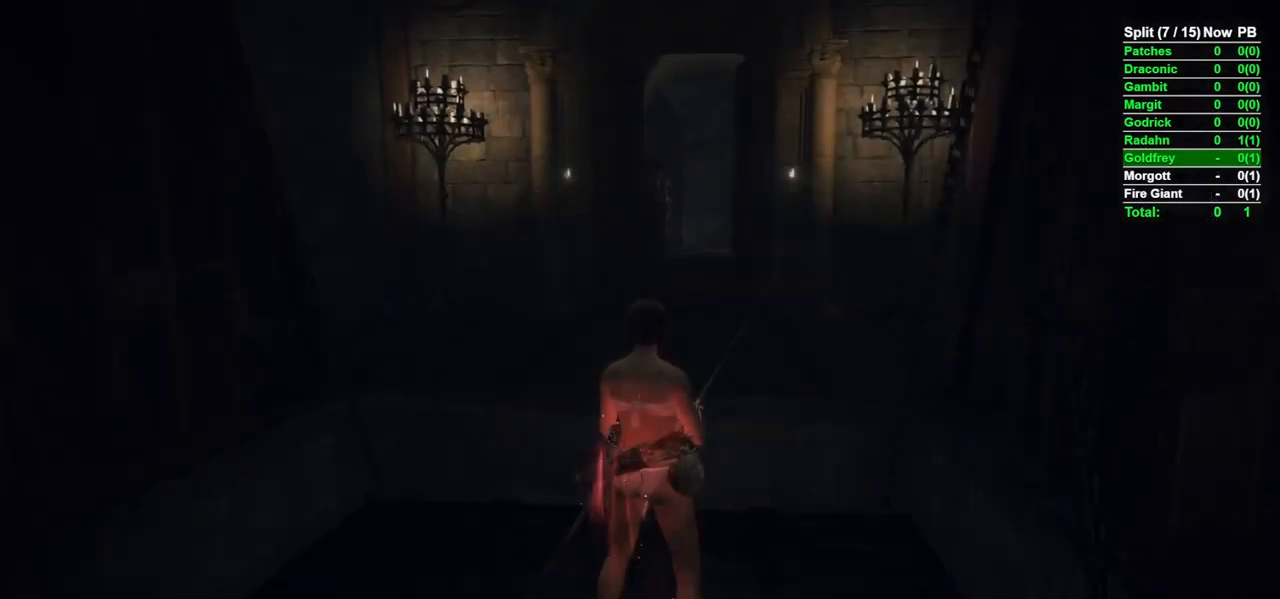
Gameplay with a controller (Xbox layout); each line is a JSON object with the inputs held at the frame after it. "events" lists button and stick changes between this image and that frame as [ms after this image, input, new state], when the widget could be followed in between.
{"buttons": ["B"], "left_stick": "up", "right_stick": "center", "events": [[100, "B", "down"], [150, "B", "up"], [300, "left_stick", "up"], [367, "B", "down"]]}
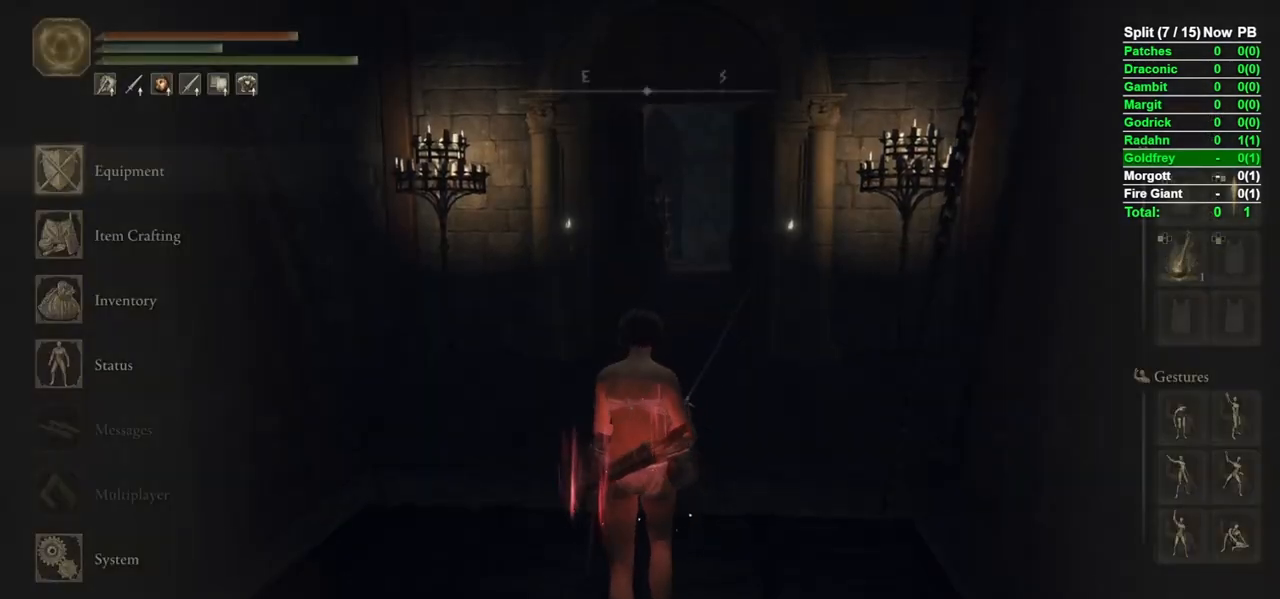
{"buttons": ["B"], "left_stick": "up", "right_stick": "down", "events": [[400, "right_stick", "down"]]}
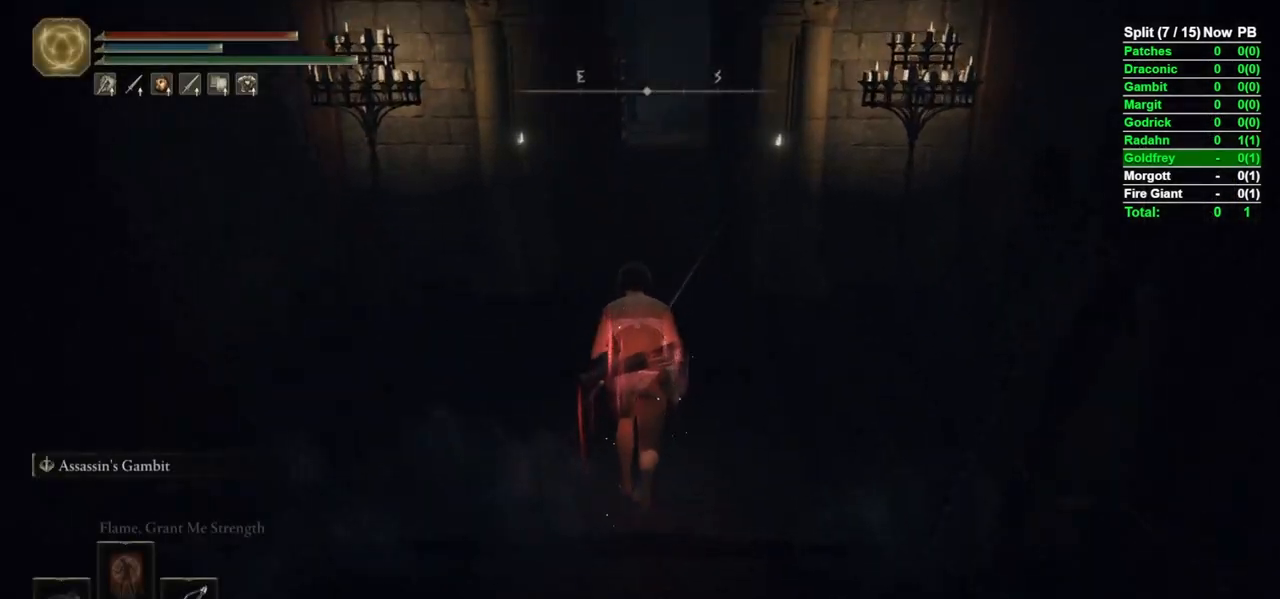
{"buttons": ["B"], "left_stick": "up", "right_stick": "center", "events": [[33, "right_stick", "center"], [200, "right_stick", "up"], [283, "right_stick", "center"]]}
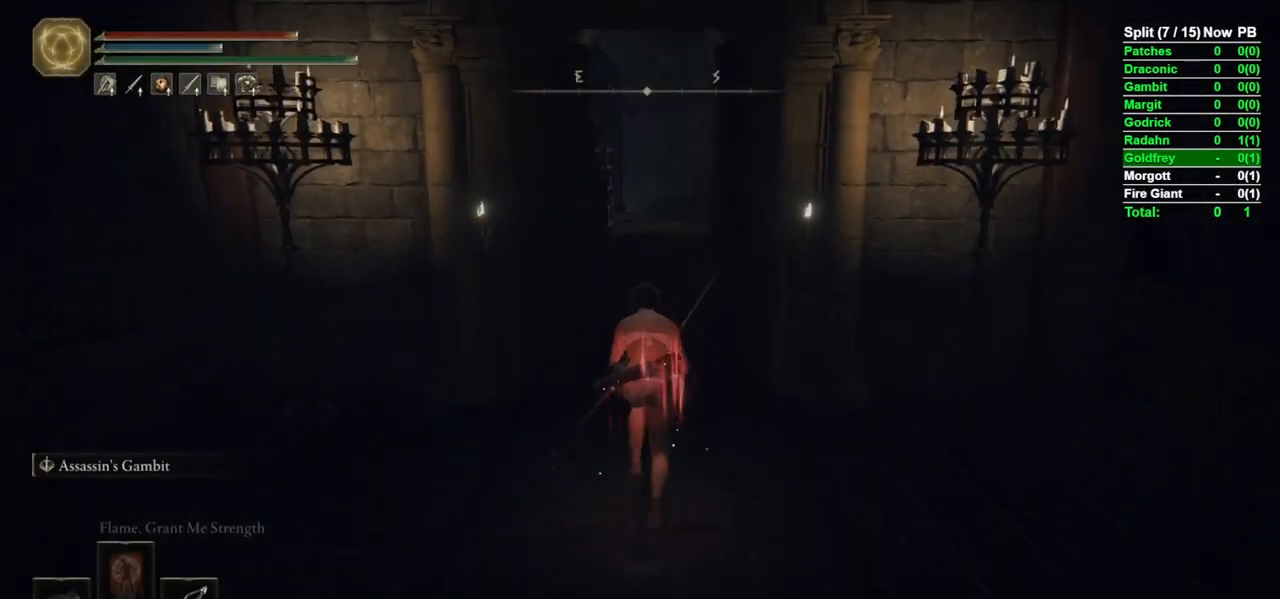
{"buttons": ["B"], "left_stick": "up", "right_stick": "center", "events": []}
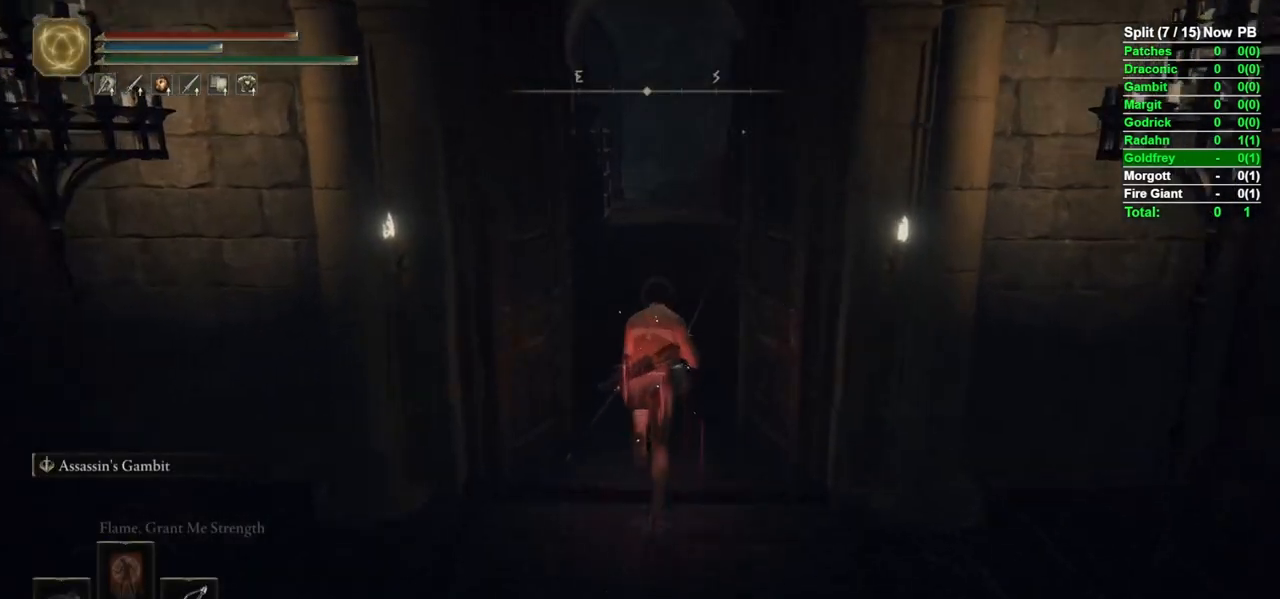
{"buttons": ["B"], "left_stick": "up", "right_stick": "center", "events": []}
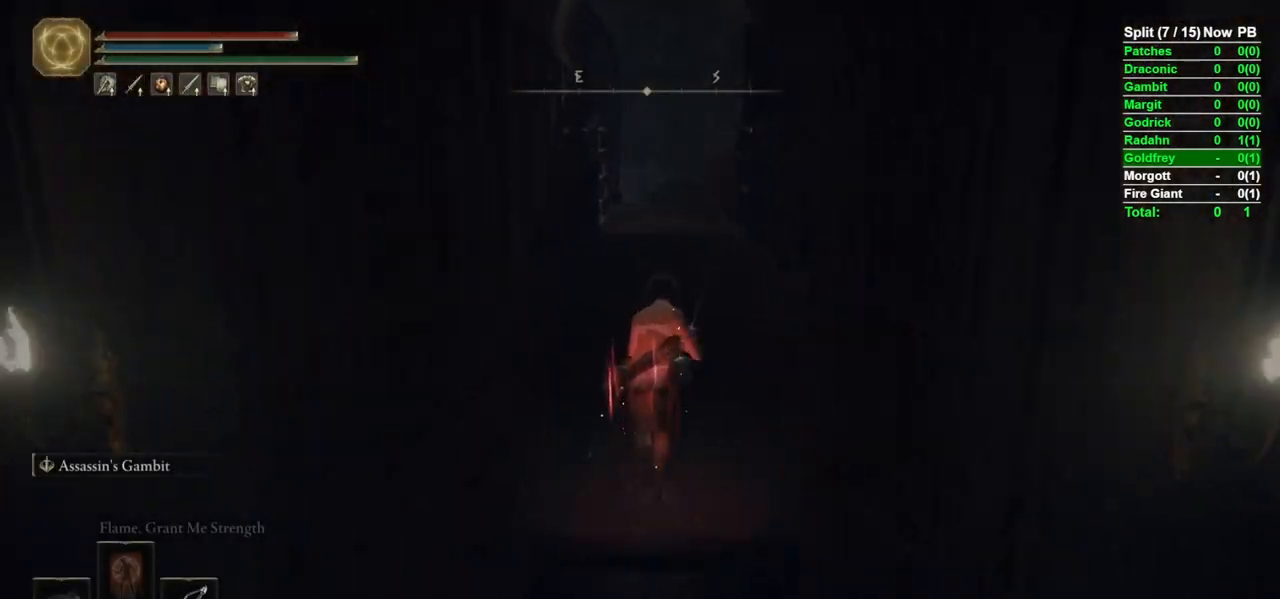
{"buttons": ["B"], "left_stick": "up", "right_stick": "center", "events": []}
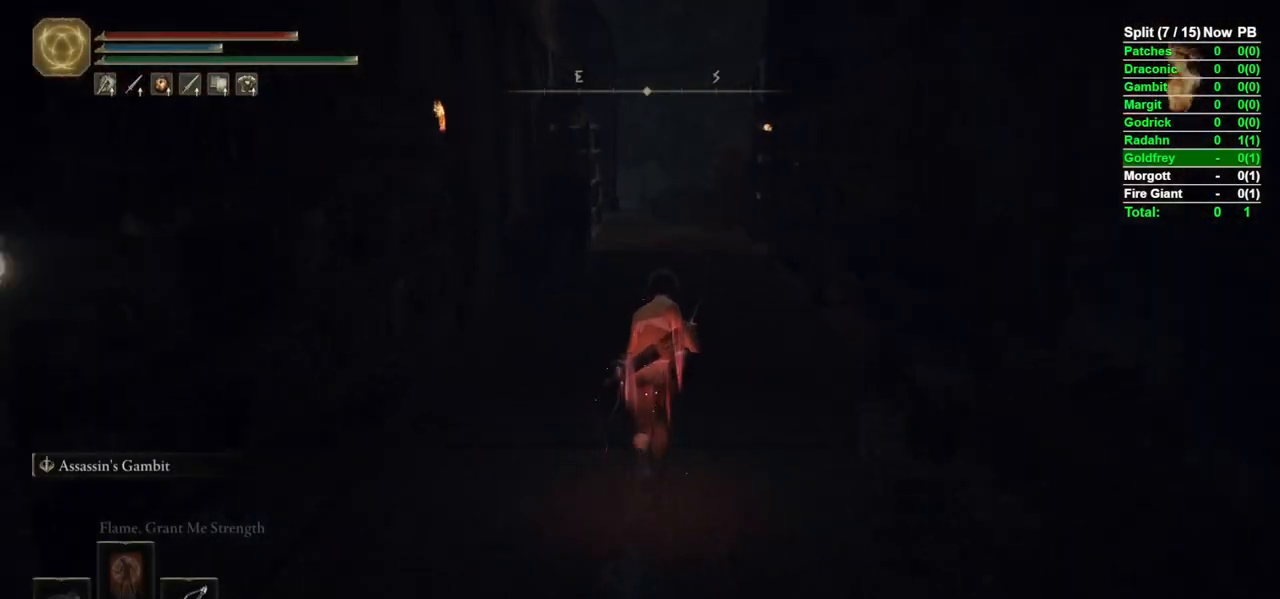
{"buttons": ["B"], "left_stick": "up", "right_stick": "center", "events": []}
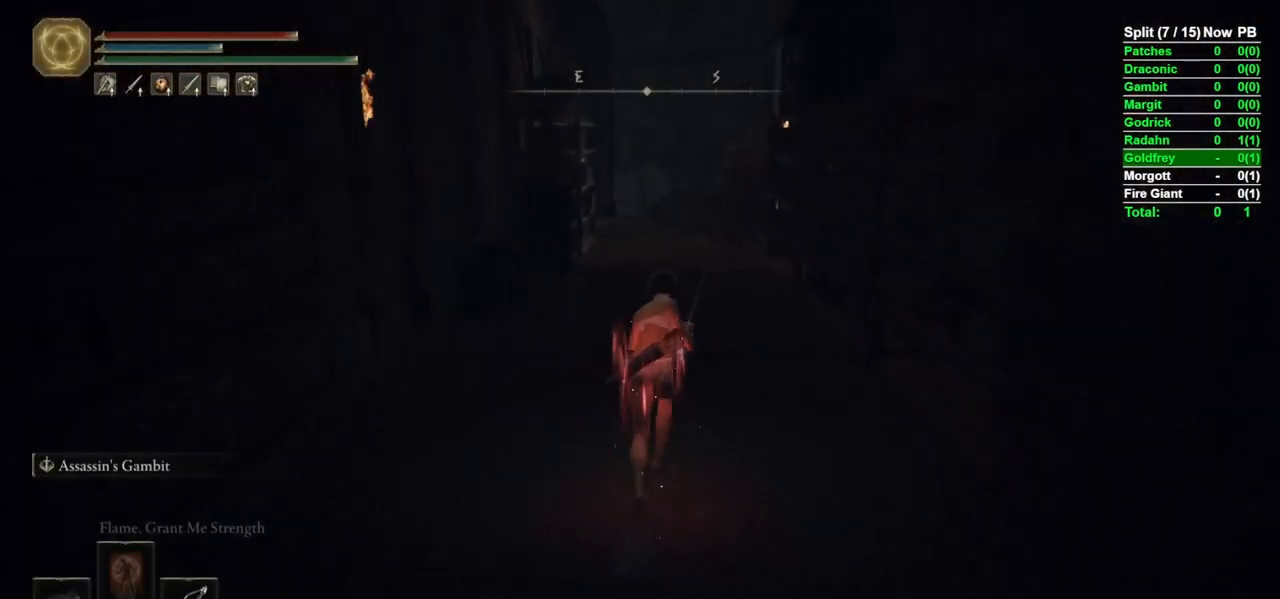
{"buttons": ["B", "L1"], "left_stick": "up", "right_stick": "center", "events": [[133, "L1", "down"]]}
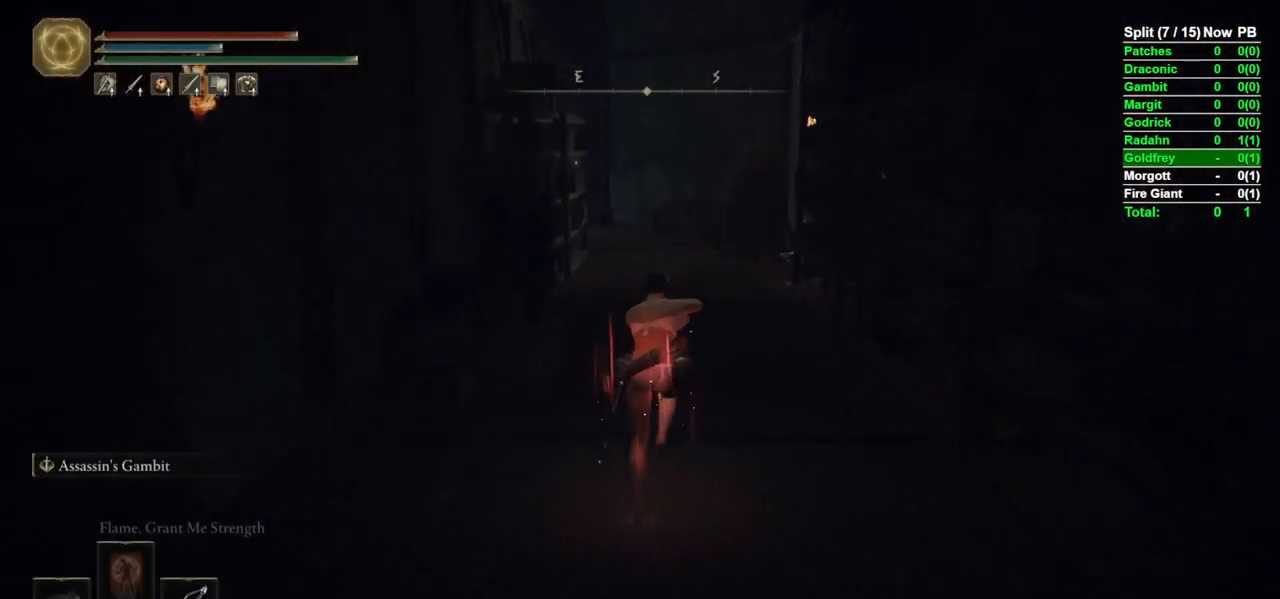
{"buttons": ["B", "L1"], "left_stick": "up", "right_stick": "center", "events": []}
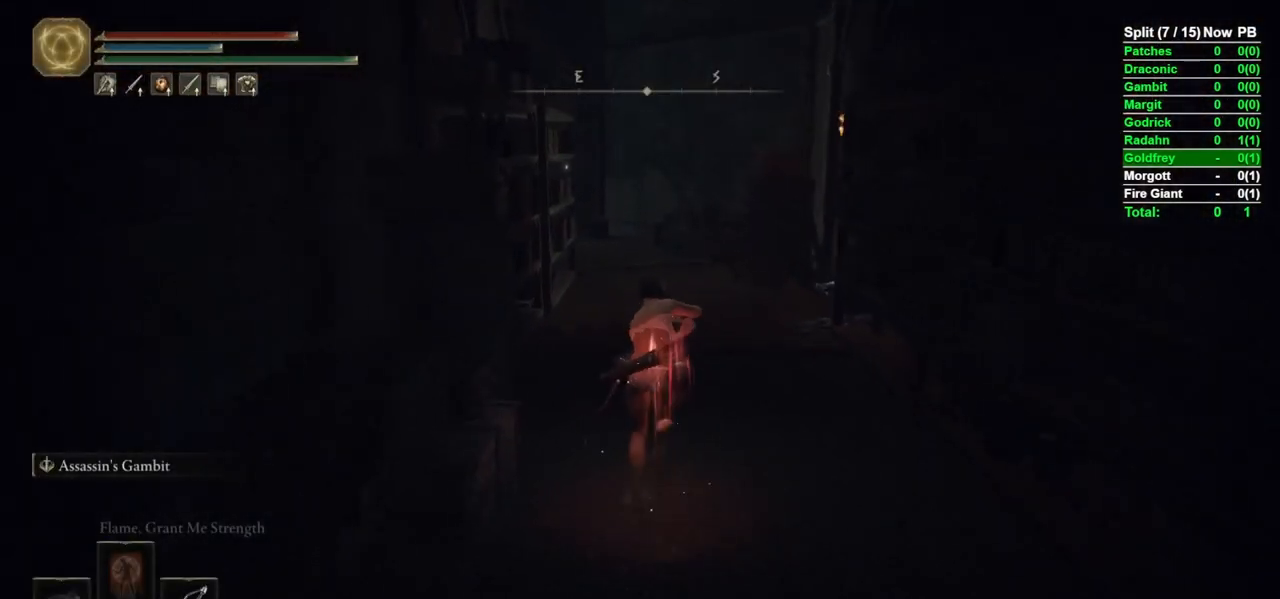
{"buttons": ["B", "L1"], "left_stick": "up", "right_stick": "center", "events": []}
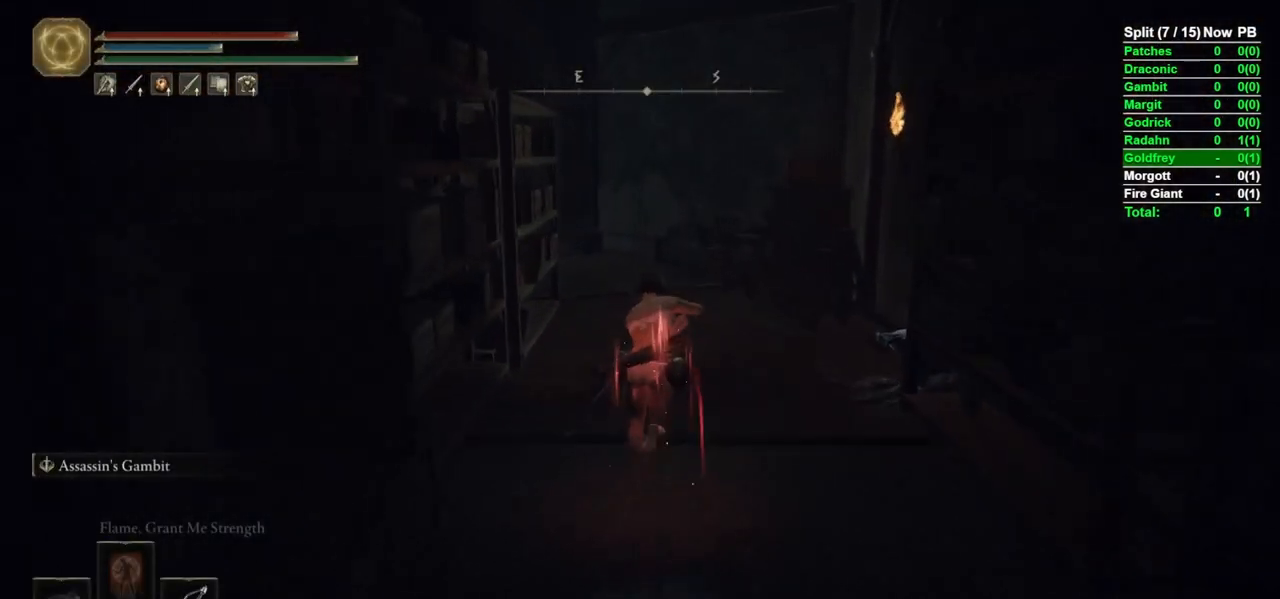
{"buttons": ["B", "L1"], "left_stick": "up", "right_stick": "center", "events": [[217, "L1", "up"], [233, "L1", "down"]]}
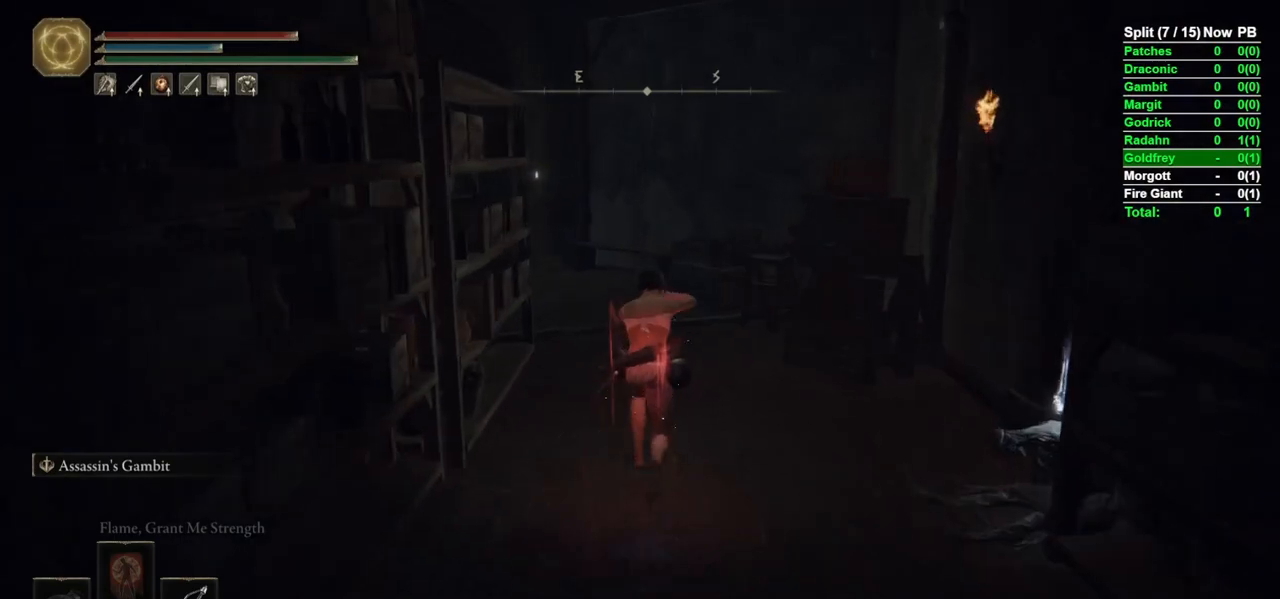
{"buttons": ["B", "L1"], "left_stick": "up", "right_stick": "left", "events": [[500, "right_stick", "left"]]}
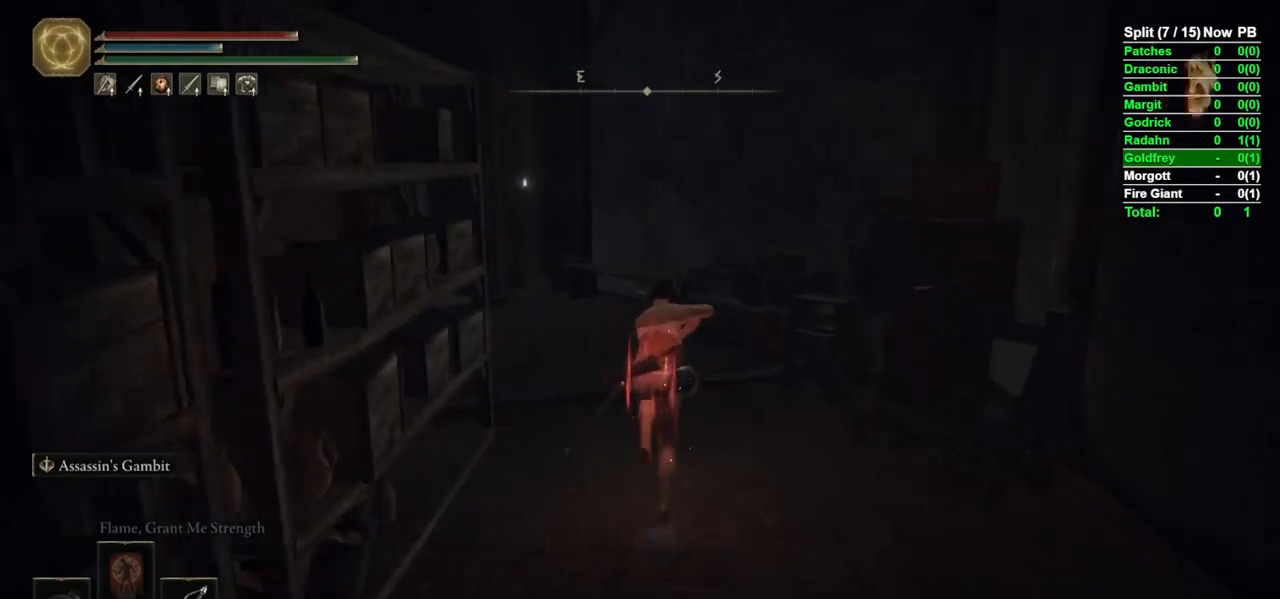
{"buttons": ["B"], "left_stick": "up", "right_stick": "center", "events": [[17, "L1", "up"], [267, "right_stick", "center"]]}
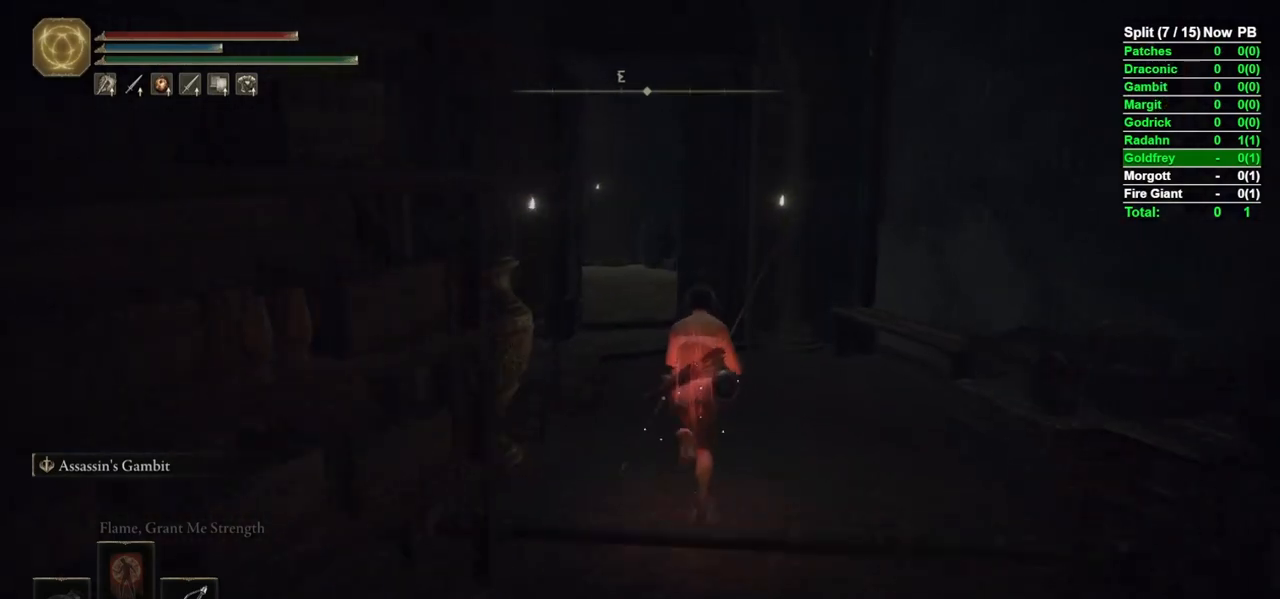
{"buttons": ["B", "L1"], "left_stick": "up", "right_stick": "center", "events": [[83, "right_stick", "down-left"], [217, "right_stick", "center"], [250, "L1", "down"]]}
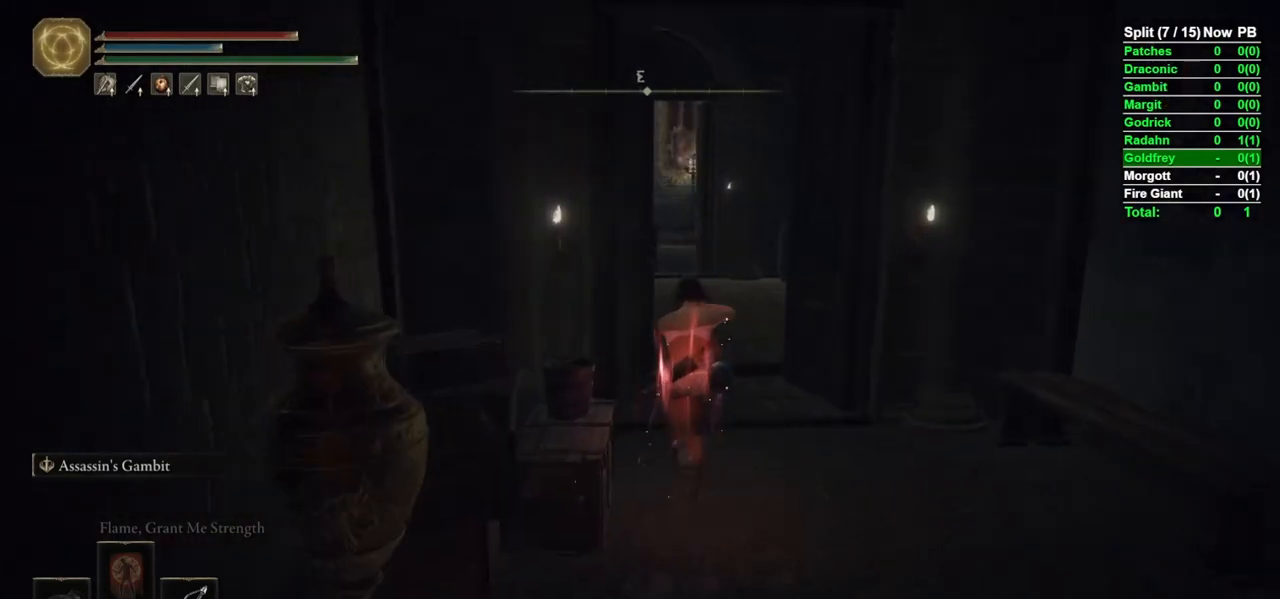
{"buttons": ["B", "L1"], "left_stick": "up", "right_stick": "down-left", "events": [[217, "B", "up"], [250, "B", "down"], [483, "right_stick", "down-left"]]}
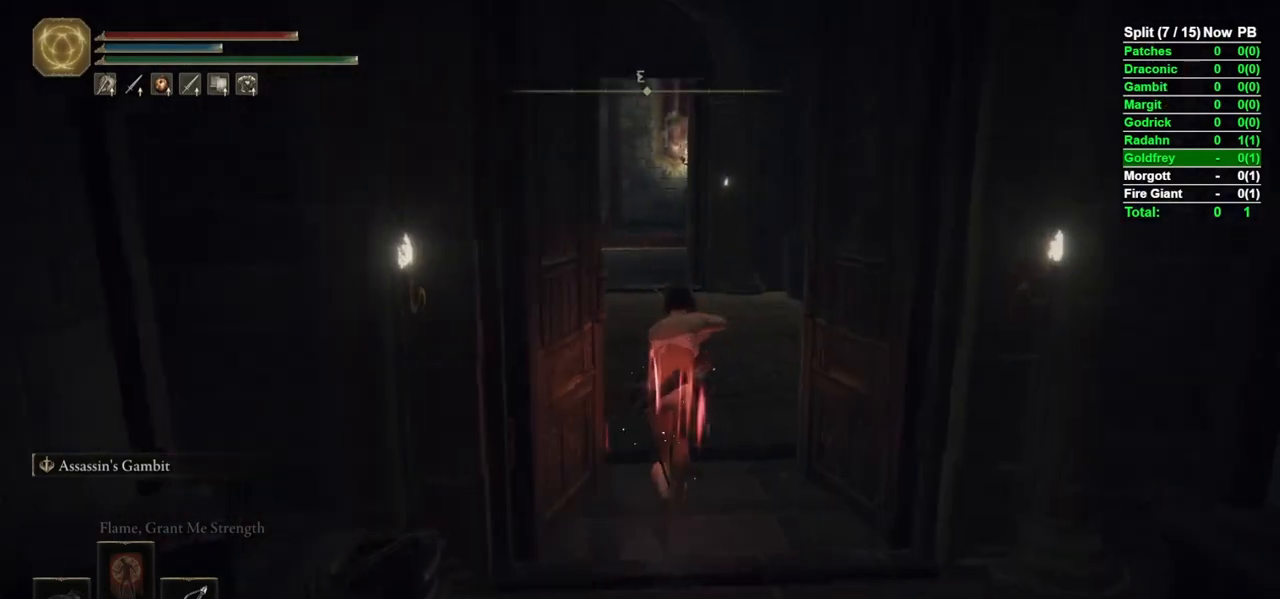
{"buttons": ["B", "L1"], "left_stick": "up", "right_stick": "center", "events": [[200, "right_stick", "center"]]}
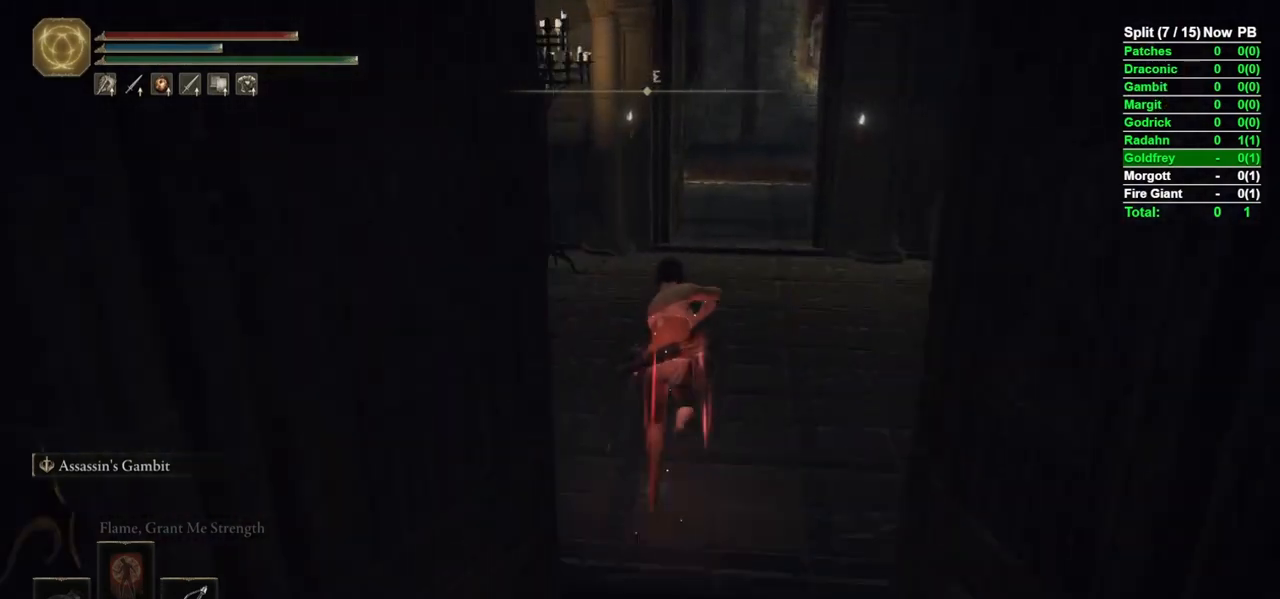
{"buttons": ["B", "L1"], "left_stick": "up", "right_stick": "center", "events": [[183, "right_stick", "down-right"], [300, "right_stick", "center"]]}
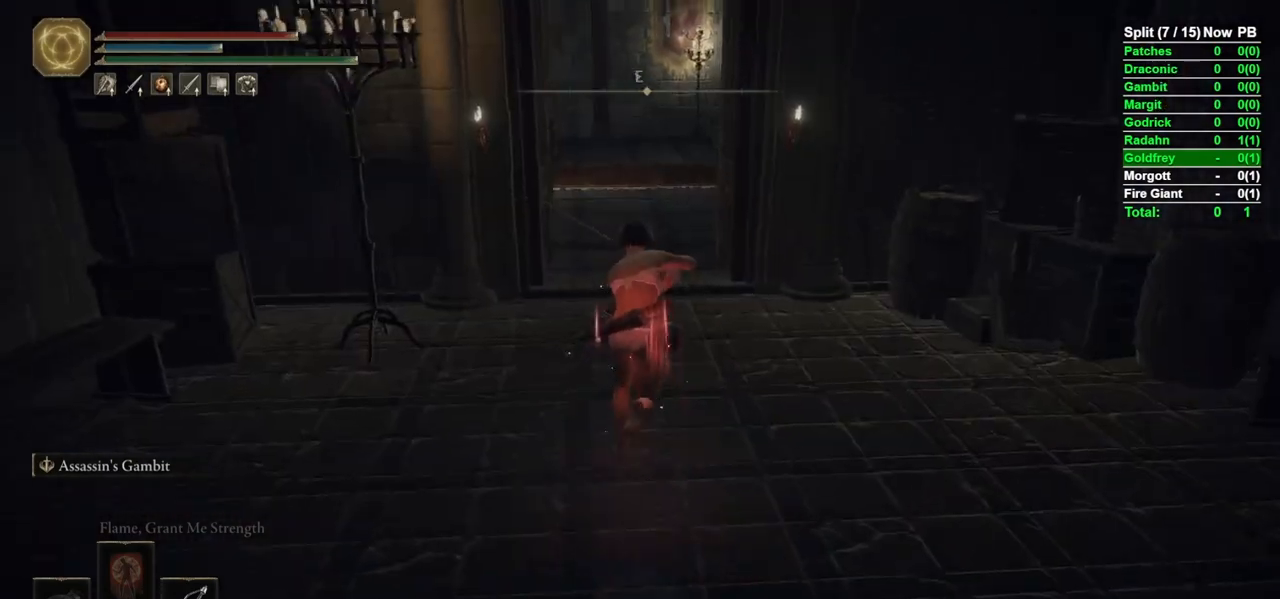
{"buttons": ["B", "L1"], "left_stick": "up", "right_stick": "center", "events": [[350, "right_stick", "down-right"], [483, "right_stick", "center"]]}
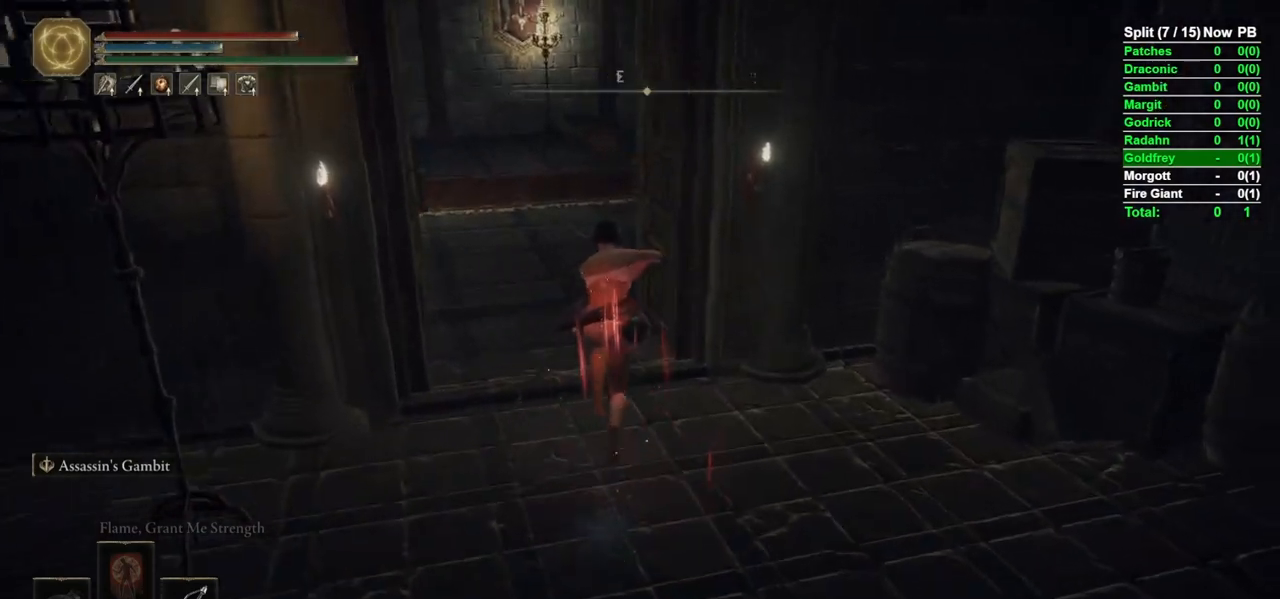
{"buttons": ["B", "L1"], "left_stick": "up", "right_stick": "down-right", "events": [[367, "right_stick", "down-right"]]}
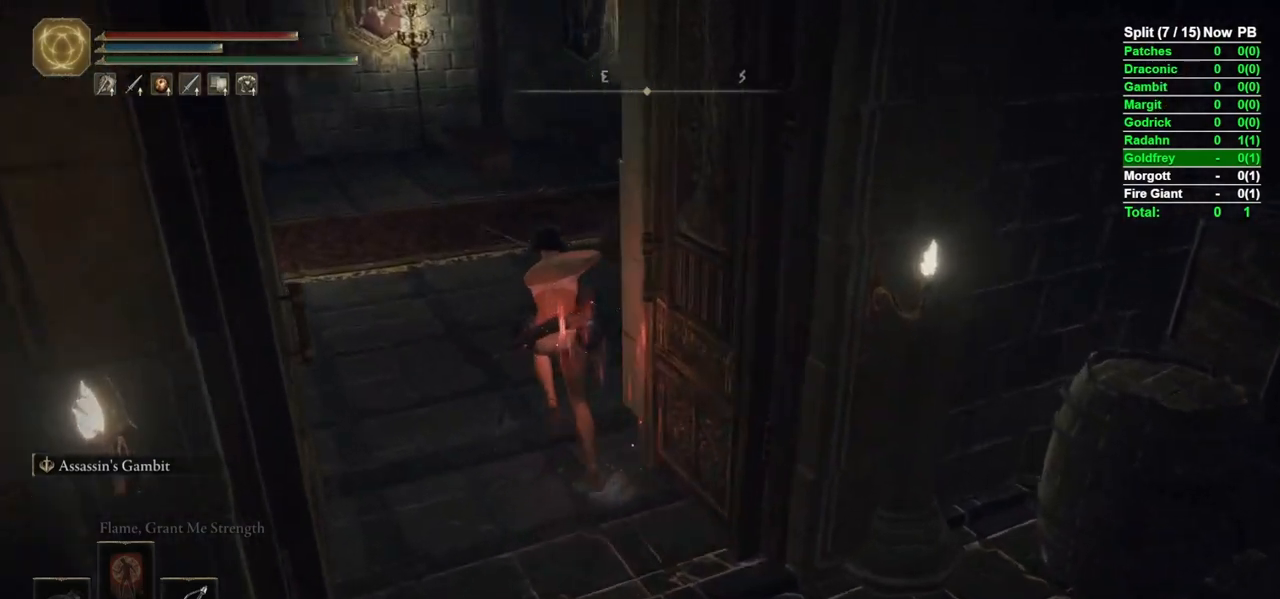
{"buttons": ["B", "L1"], "left_stick": "up", "right_stick": "center", "events": [[267, "right_stick", "center"], [367, "A", "down"], [467, "A", "up"]]}
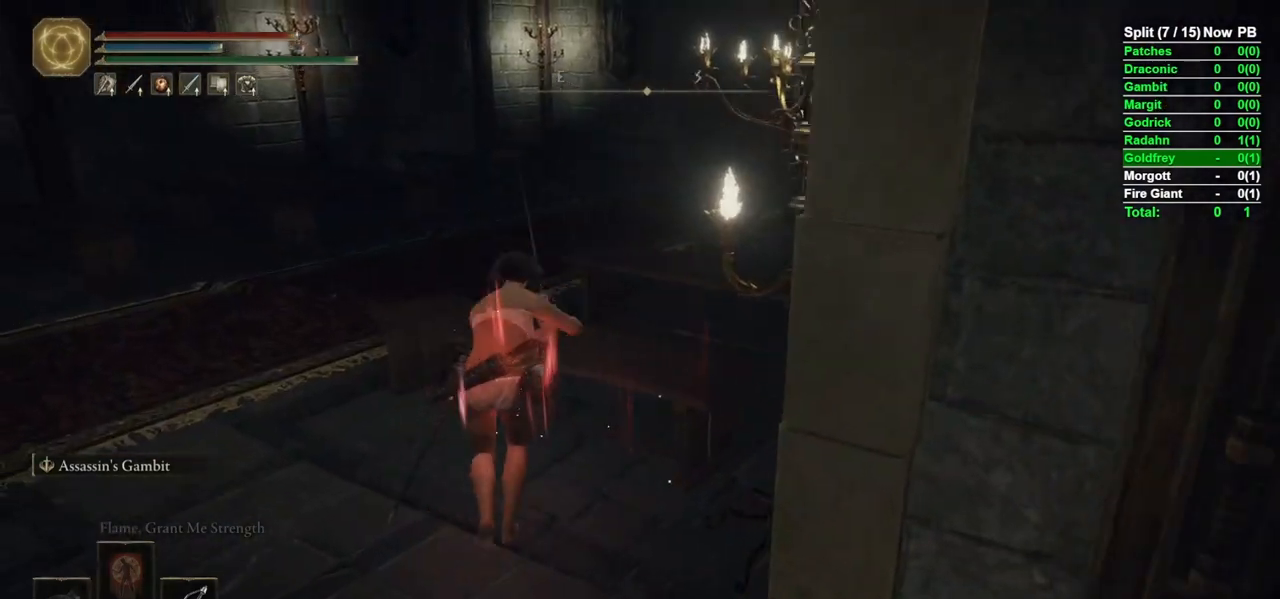
{"buttons": ["B", "L1"], "left_stick": "up", "right_stick": "center", "events": [[100, "right_stick", "down-right"], [350, "right_stick", "center"]]}
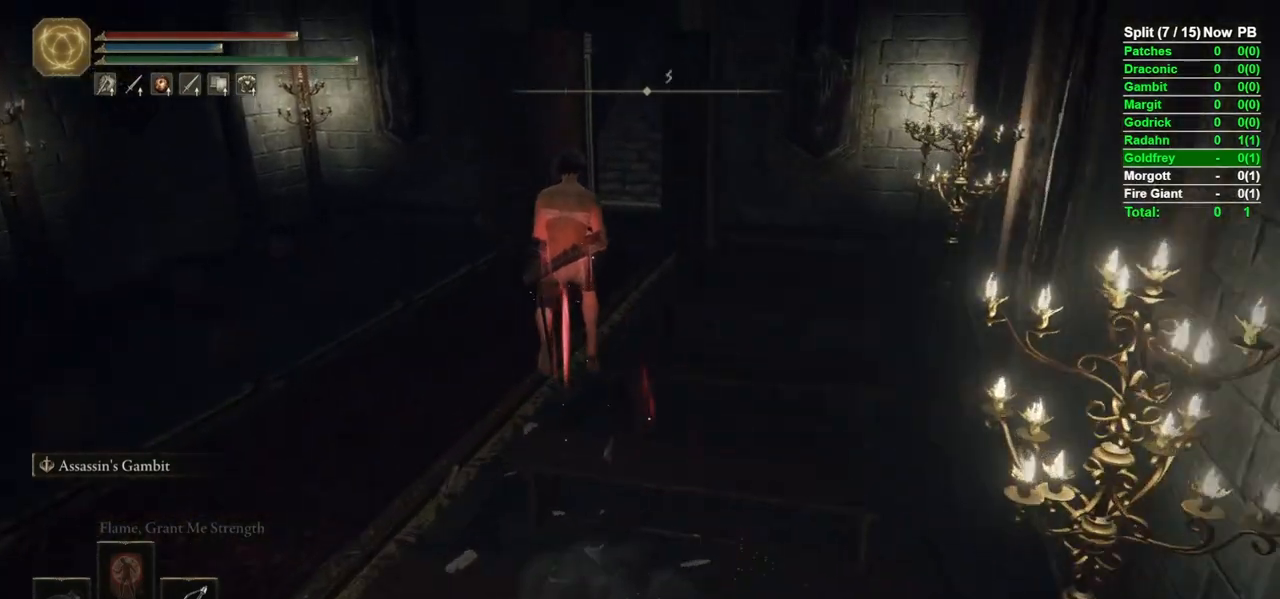
{"buttons": ["B", "L1"], "left_stick": "up", "right_stick": "up", "events": [[133, "right_stick", "down-right"], [300, "right_stick", "center"], [500, "right_stick", "up"]]}
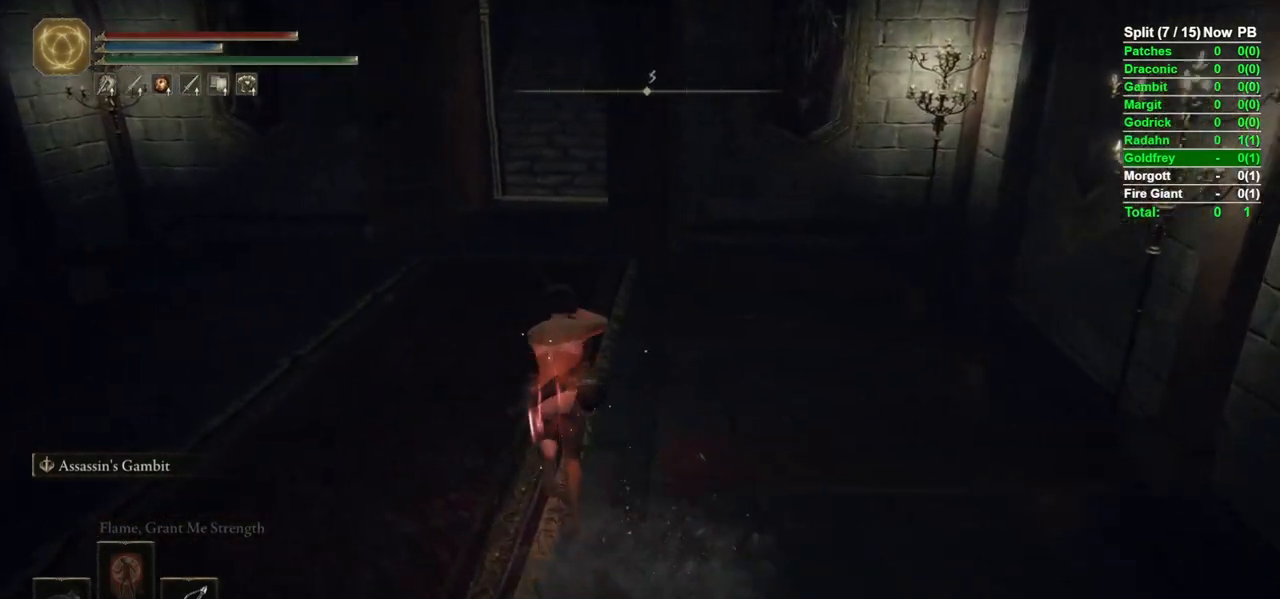
{"buttons": ["B", "L1"], "left_stick": "up", "right_stick": "center", "events": [[133, "right_stick", "center"]]}
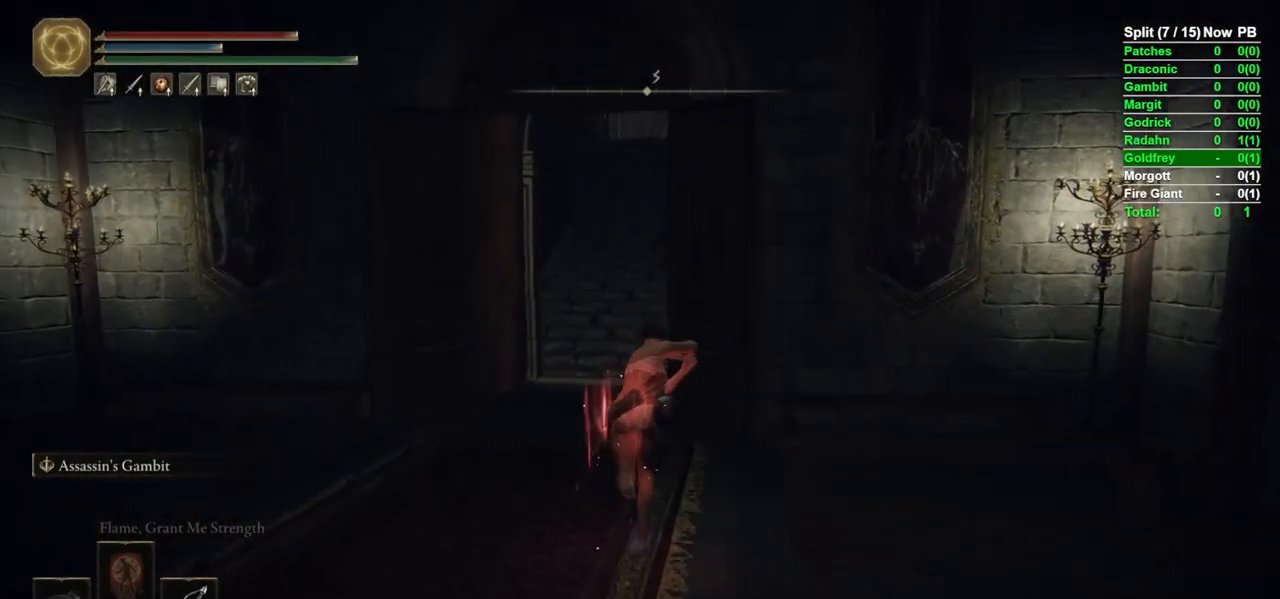
{"buttons": ["B", "L1"], "left_stick": "up", "right_stick": "center", "events": []}